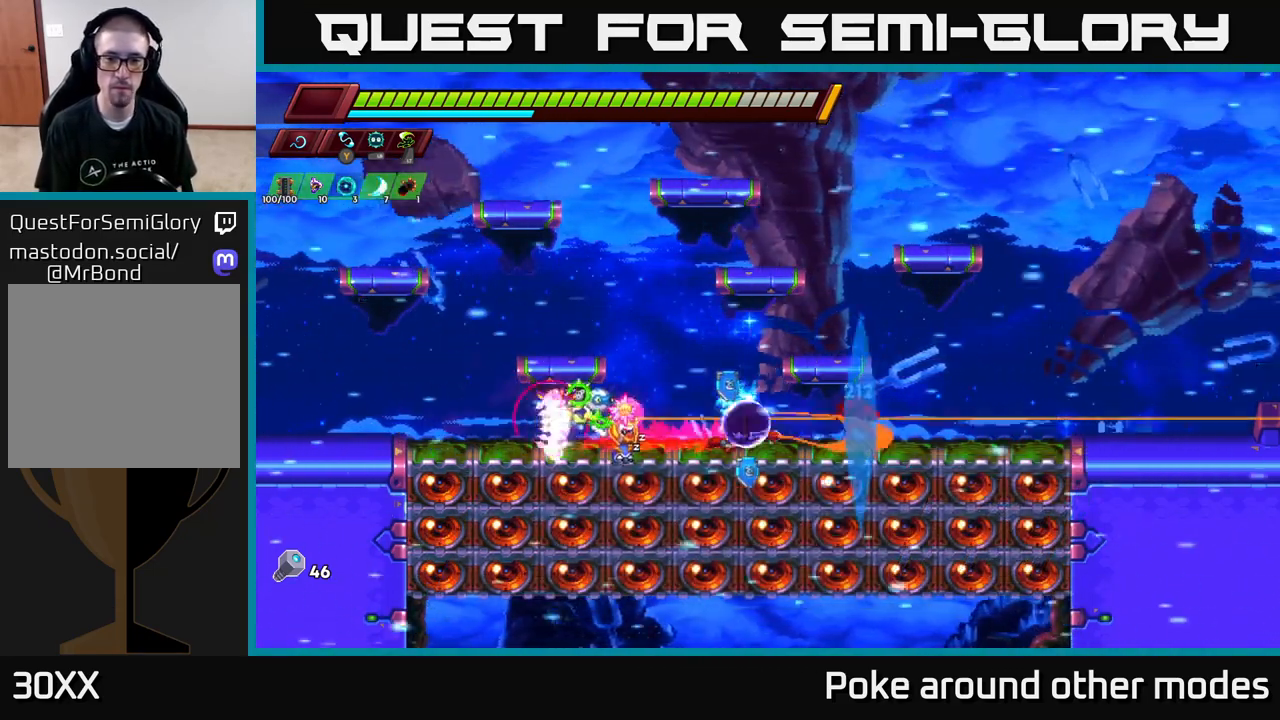
Gameplay with a controller (Xbox layout); each line is a JSON object with the inputs held at the frame after it. "events" lists button and stick changes between this image and that frame as [ms after this image, input, new state], when the widget could be followed in between.
{"buttons": [], "left_stick": "center", "right_stick": "center", "events": [[50, "X", "up"], [67, "left_stick", "center"], [283, "X", "down"], [417, "X", "up"]]}
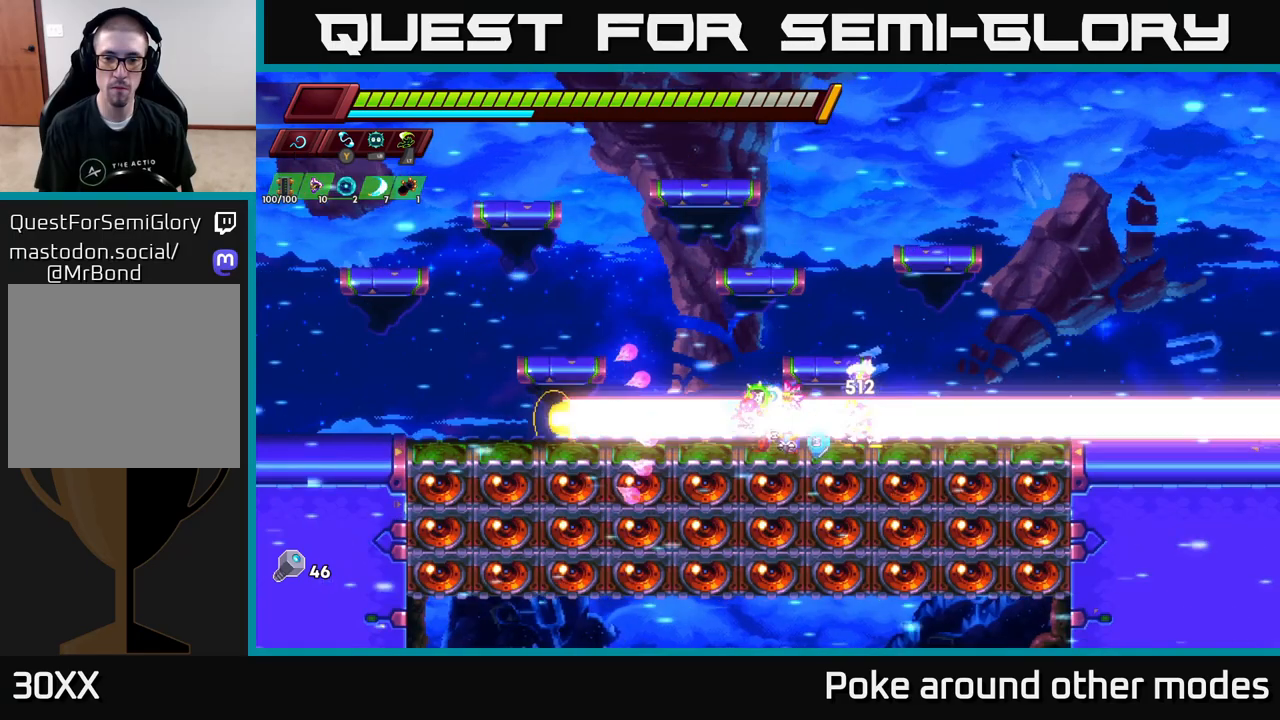
{"buttons": ["R2"], "left_stick": "left", "right_stick": "center", "events": [[133, "X", "down"], [250, "R2", "down"], [250, "left_stick", "left"], [267, "X", "up"]]}
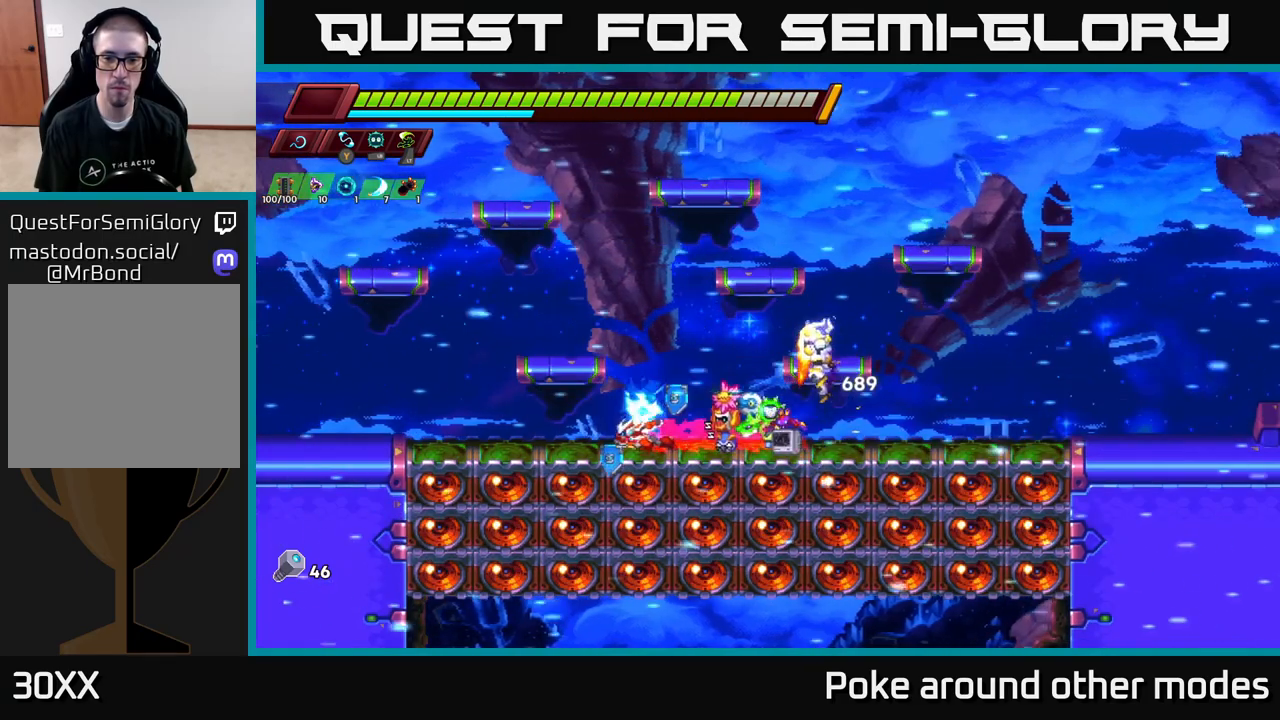
{"buttons": ["A", "X"], "left_stick": "center", "right_stick": "center", "events": [[217, "R2", "up"], [233, "left_stick", "right"], [267, "A", "down"], [300, "R2", "down"], [383, "X", "down"], [417, "R2", "up"], [467, "left_stick", "center"]]}
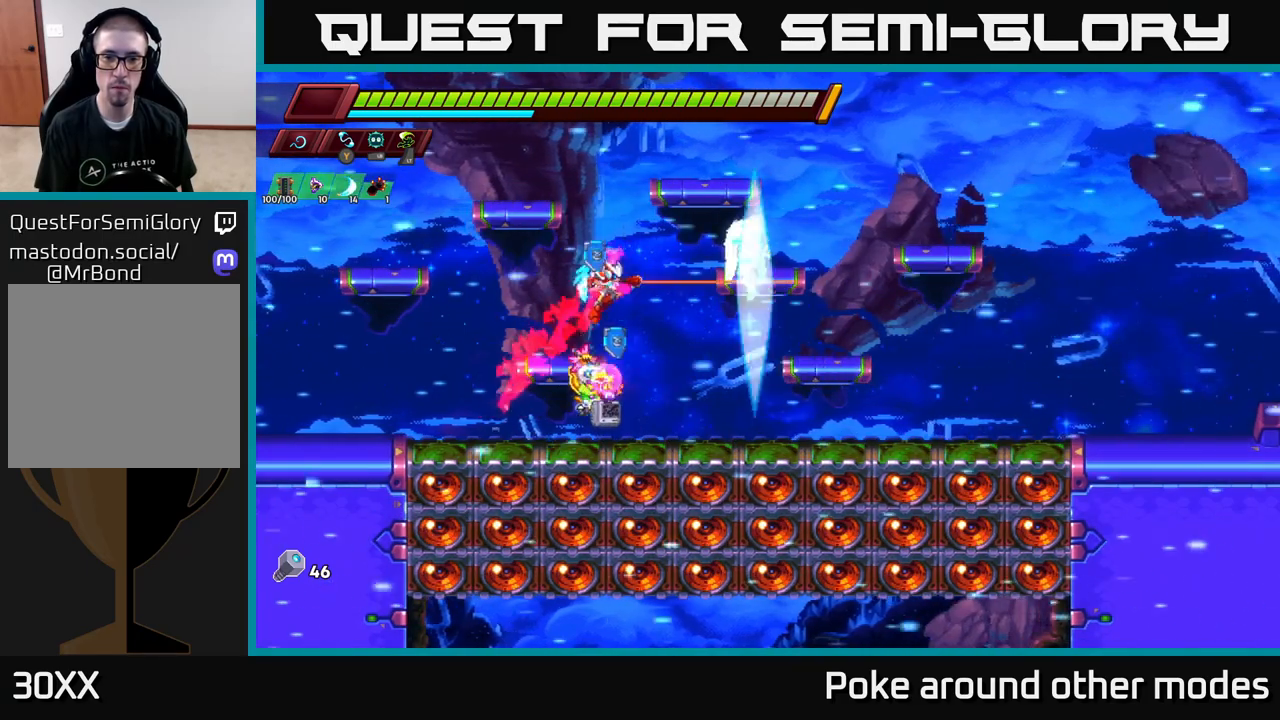
{"buttons": [], "left_stick": "left", "right_stick": "center", "events": [[50, "X", "up"], [117, "A", "up"], [183, "X", "down"], [317, "left_stick", "left"], [333, "X", "up"]]}
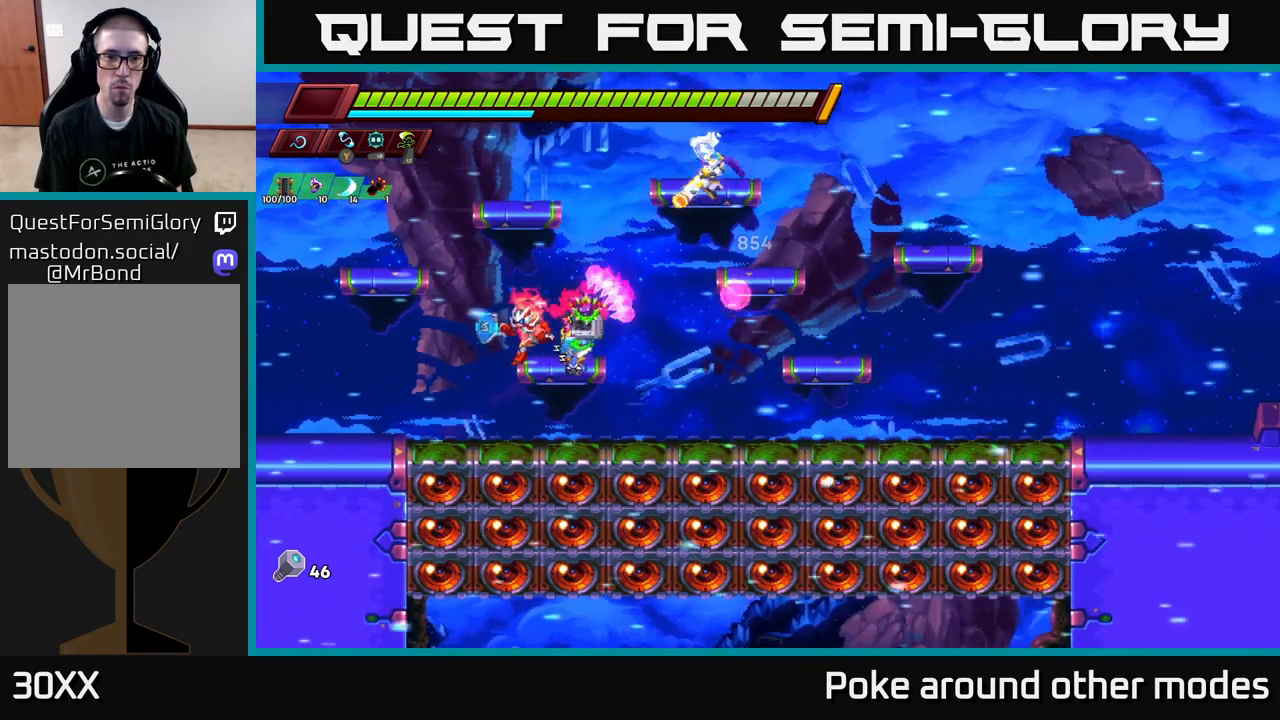
{"buttons": [], "left_stick": "left", "right_stick": "center", "events": [[100, "A", "down"], [100, "R2", "down"], [100, "left_stick", "right"], [167, "R2", "up"], [167, "X", "down"], [250, "left_stick", "left"], [333, "X", "up"], [467, "A", "up"]]}
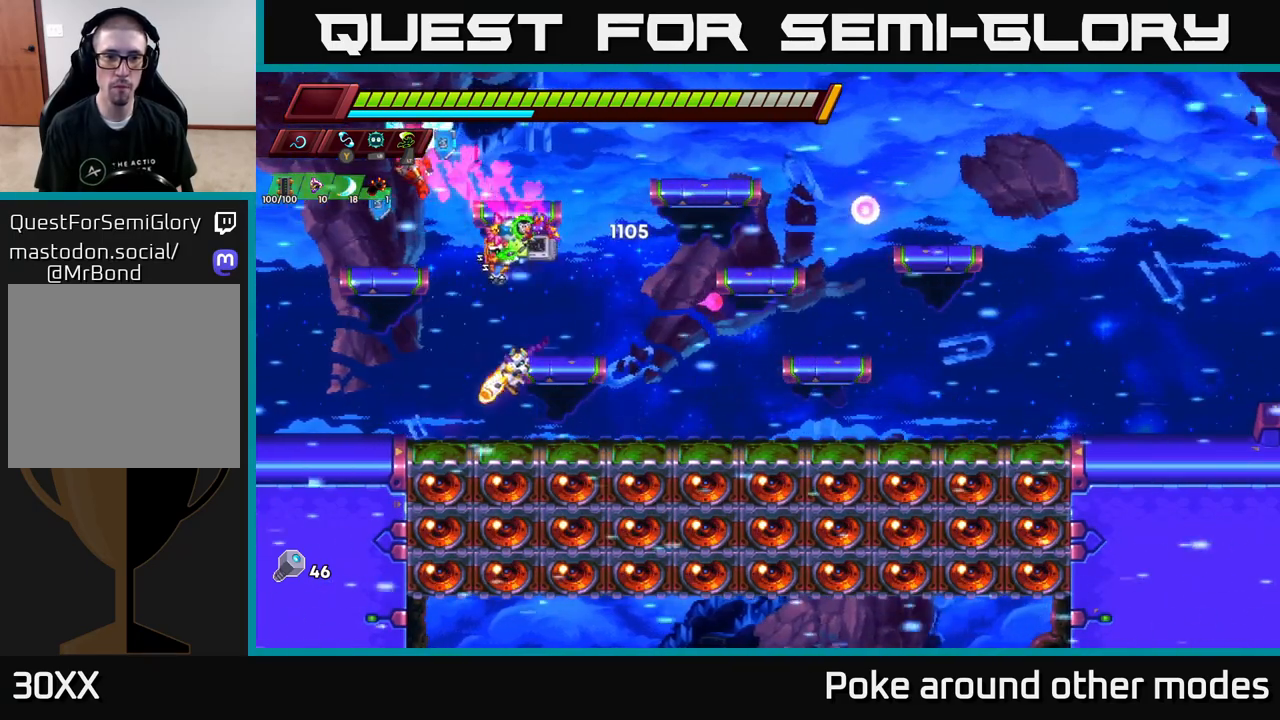
{"buttons": [], "left_stick": "right", "right_stick": "center", "events": [[33, "left_stick", "right"], [50, "A", "down"], [83, "R2", "down"], [233, "A", "up"], [250, "R2", "up"]]}
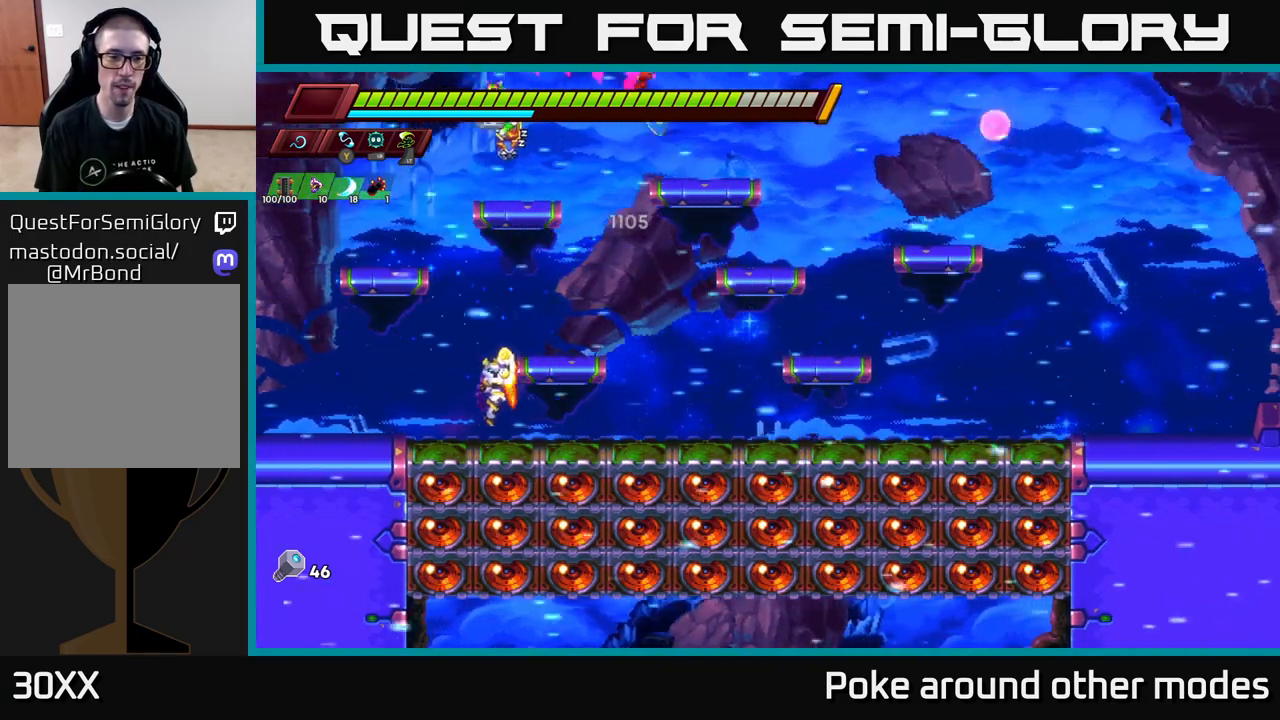
{"buttons": [], "left_stick": "left", "right_stick": "center", "events": [[100, "left_stick", "center"], [200, "left_stick", "right"], [417, "left_stick", "left"]]}
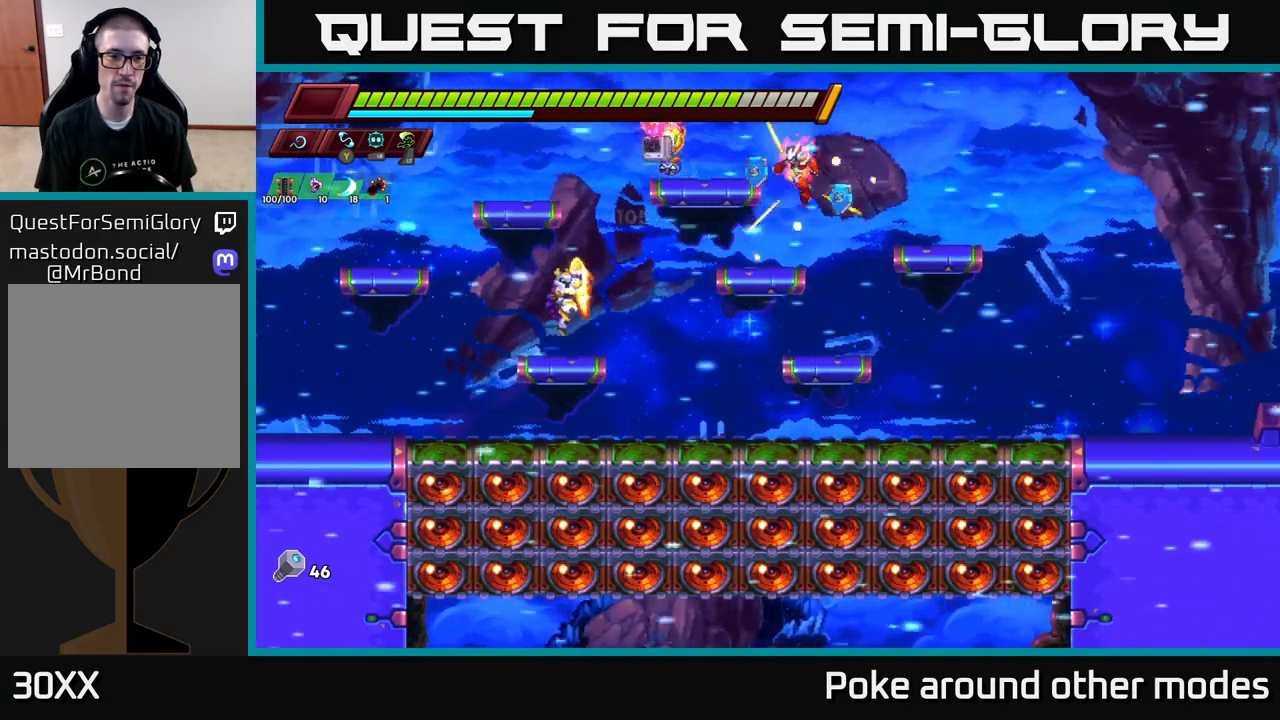
{"buttons": ["R2"], "left_stick": "right", "right_stick": "center", "events": [[100, "X", "down"], [167, "left_stick", "center"], [217, "X", "up"], [333, "left_stick", "right"], [483, "R2", "down"]]}
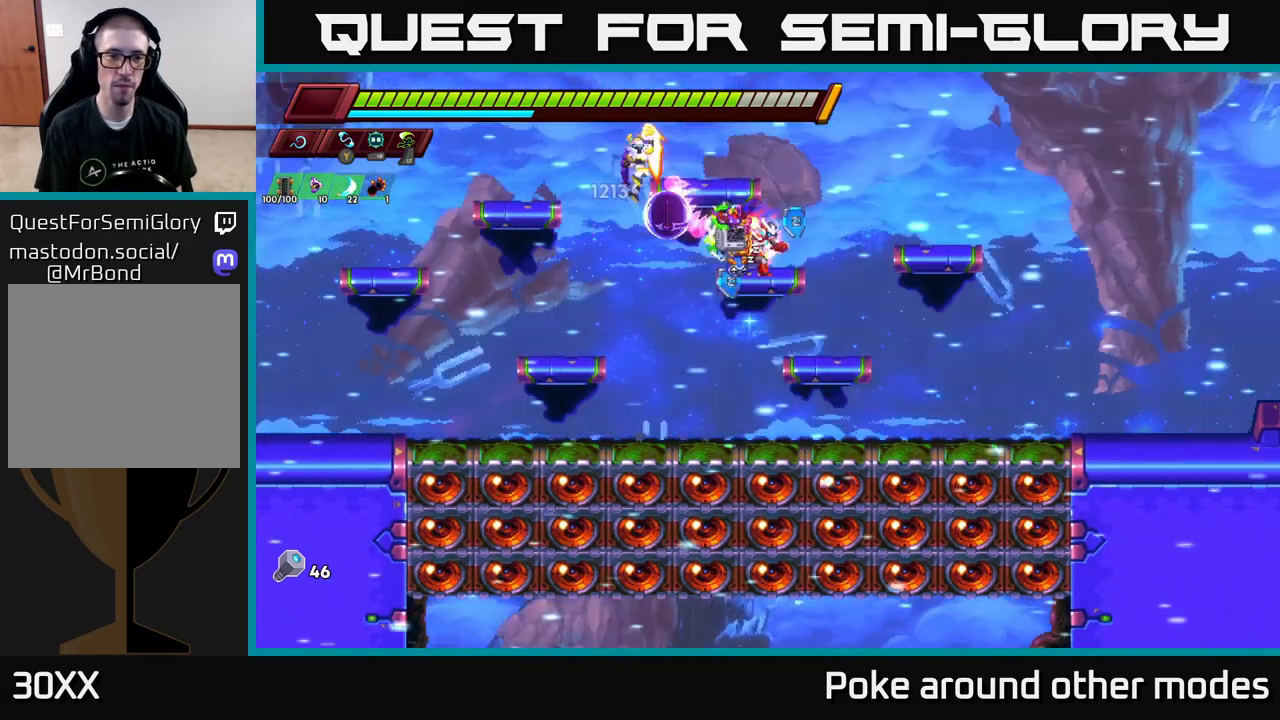
{"buttons": [], "left_stick": "right", "right_stick": "center", "events": [[467, "R2", "up"]]}
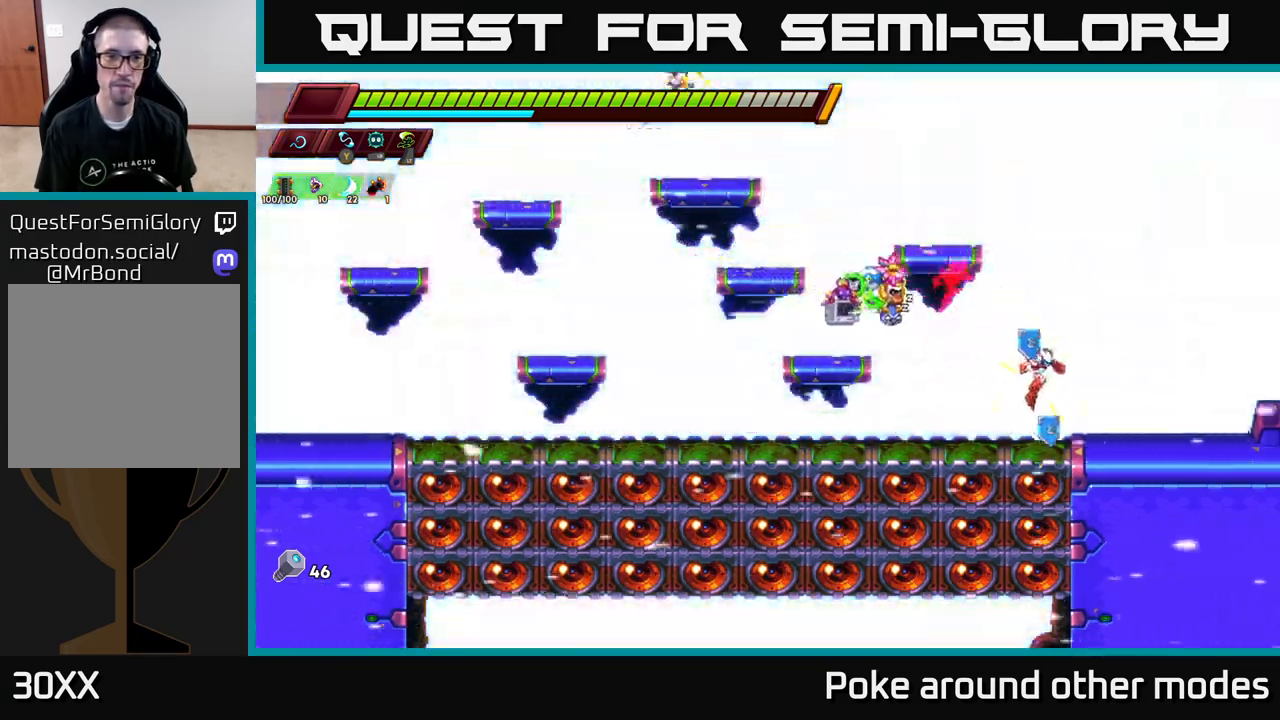
{"buttons": ["R2"], "left_stick": "left", "right_stick": "center", "events": [[67, "left_stick", "left"], [150, "R2", "down"], [333, "R2", "up"], [383, "R2", "down"]]}
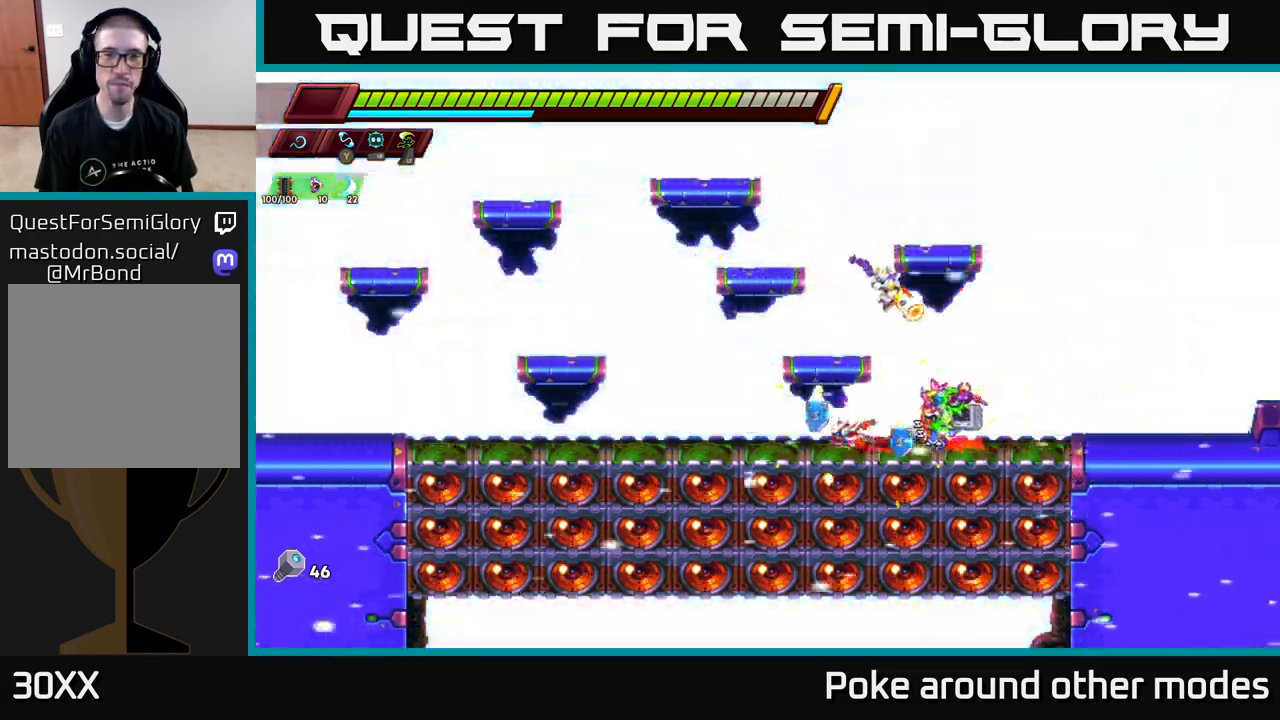
{"buttons": ["X"], "left_stick": "center", "right_stick": "center", "events": [[67, "R2", "up"], [83, "left_stick", "right"], [167, "X", "down"], [300, "X", "up"], [400, "left_stick", "center"], [500, "X", "down"]]}
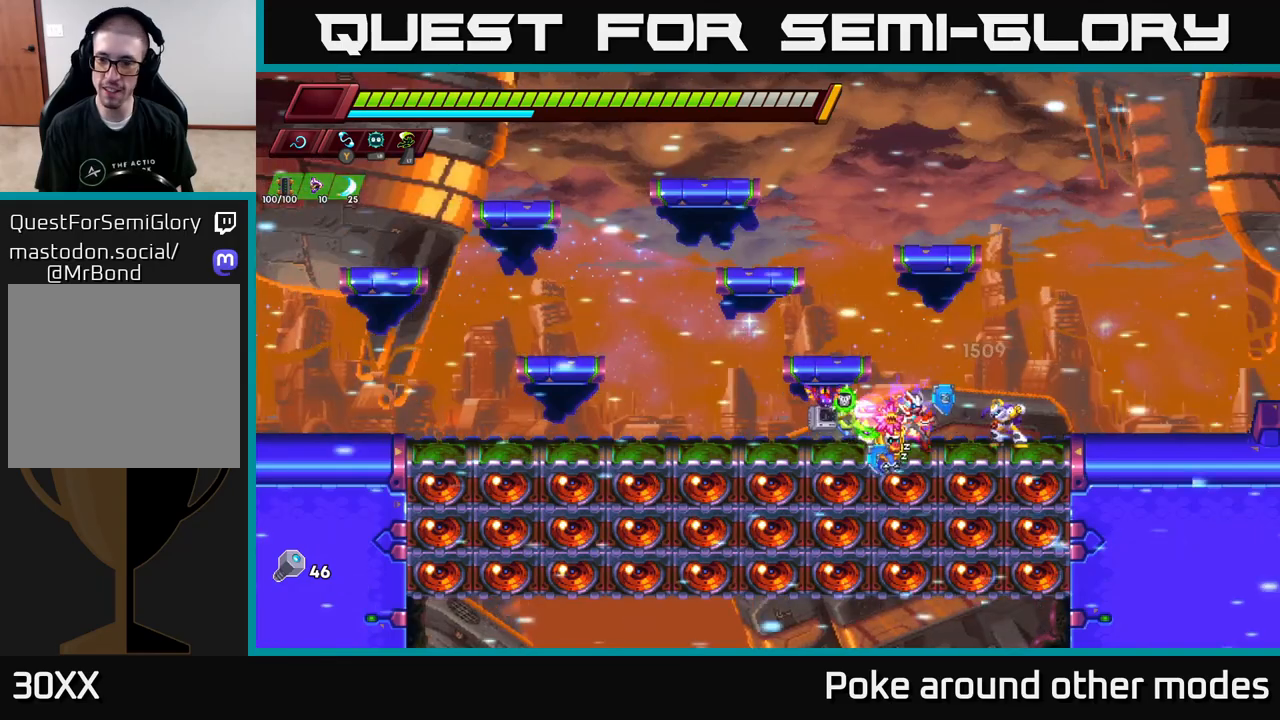
{"buttons": [], "left_stick": "center", "right_stick": "center", "events": [[167, "X", "up"], [350, "X", "down"], [500, "X", "up"]]}
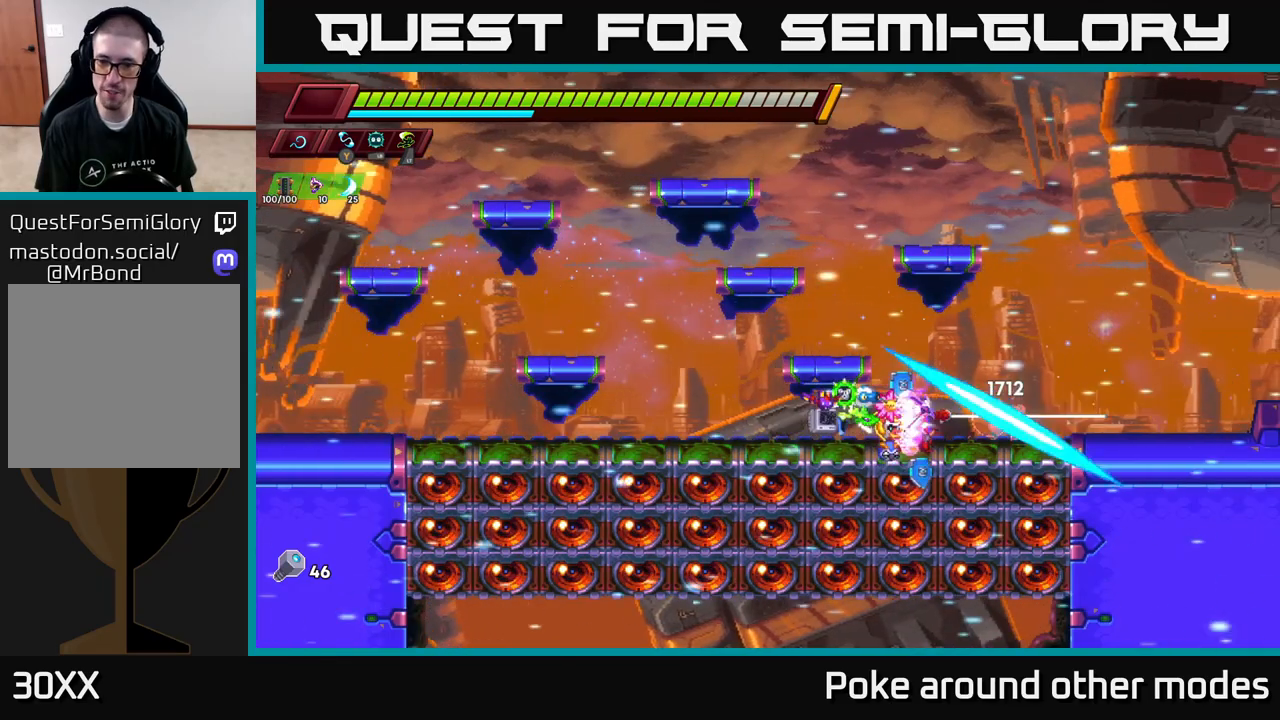
{"buttons": ["X"], "left_stick": "right", "right_stick": "center", "events": [[33, "left_stick", "left"], [100, "R2", "down"], [333, "R2", "up"], [350, "left_stick", "right"], [467, "X", "down"]]}
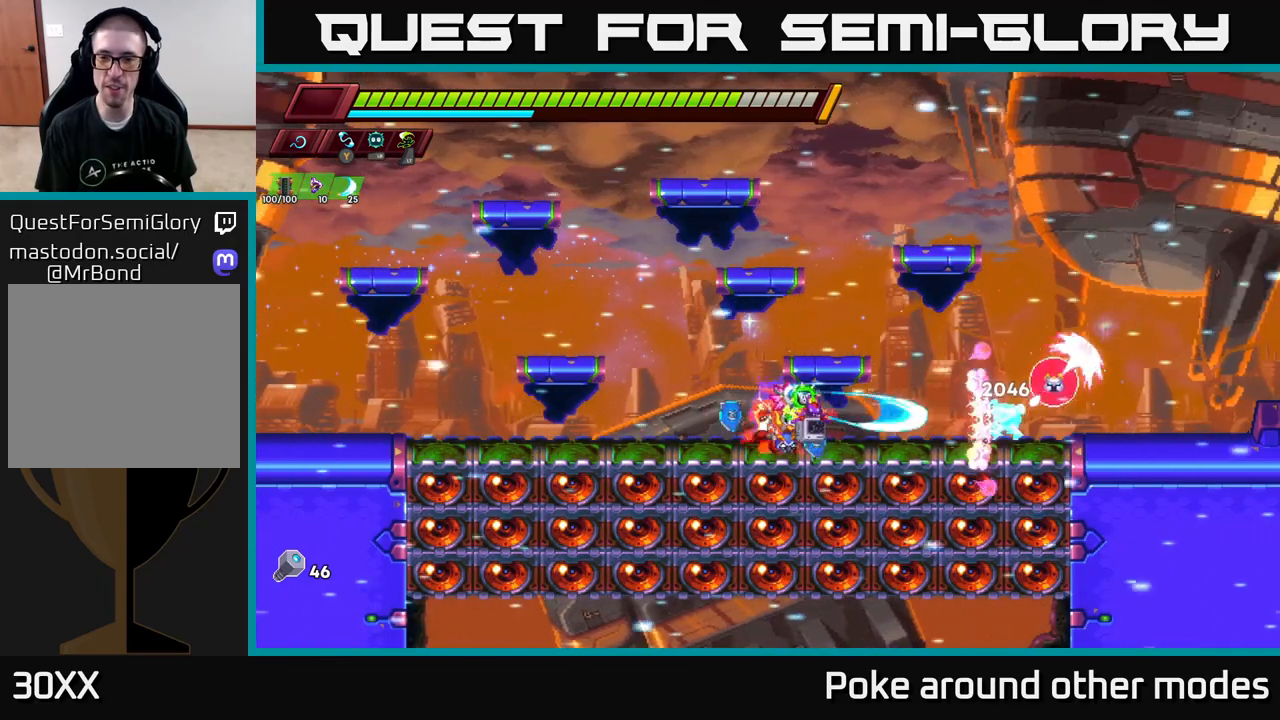
{"buttons": [], "left_stick": "center", "right_stick": "center", "events": [[17, "left_stick", "center"], [83, "X", "up"], [183, "left_stick", "left"], [250, "left_stick", "center"], [267, "X", "down"], [433, "X", "up"]]}
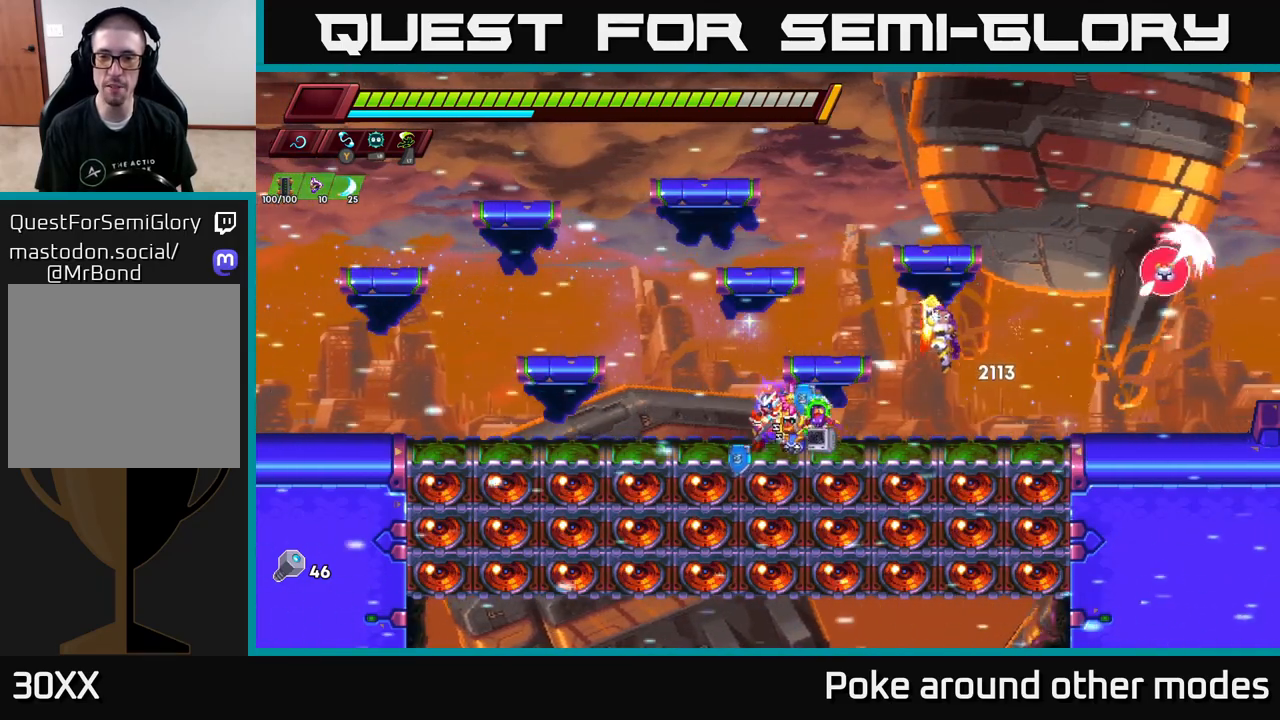
{"buttons": [], "left_stick": "left", "right_stick": "center", "events": [[133, "R2", "down"], [183, "left_stick", "left"], [300, "R2", "up"]]}
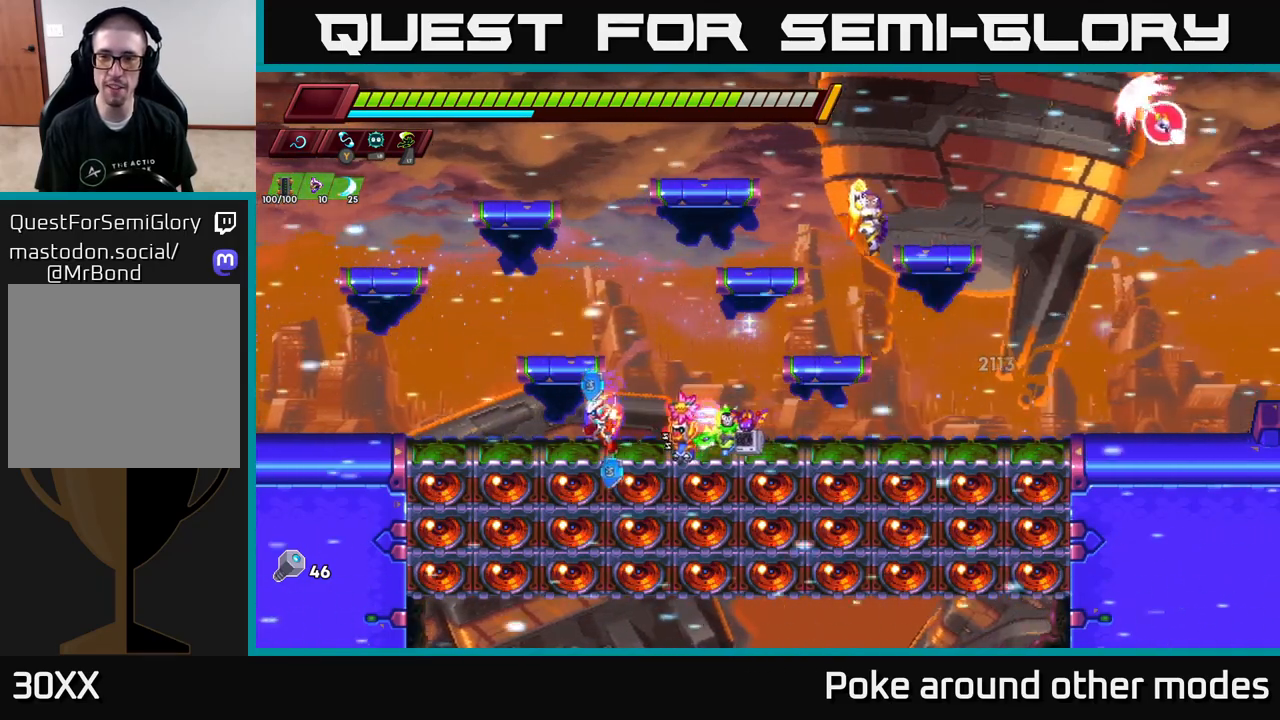
{"buttons": [], "left_stick": "center", "right_stick": "center", "events": [[150, "R2", "down"], [283, "R2", "up"], [333, "left_stick", "right"], [500, "left_stick", "center"]]}
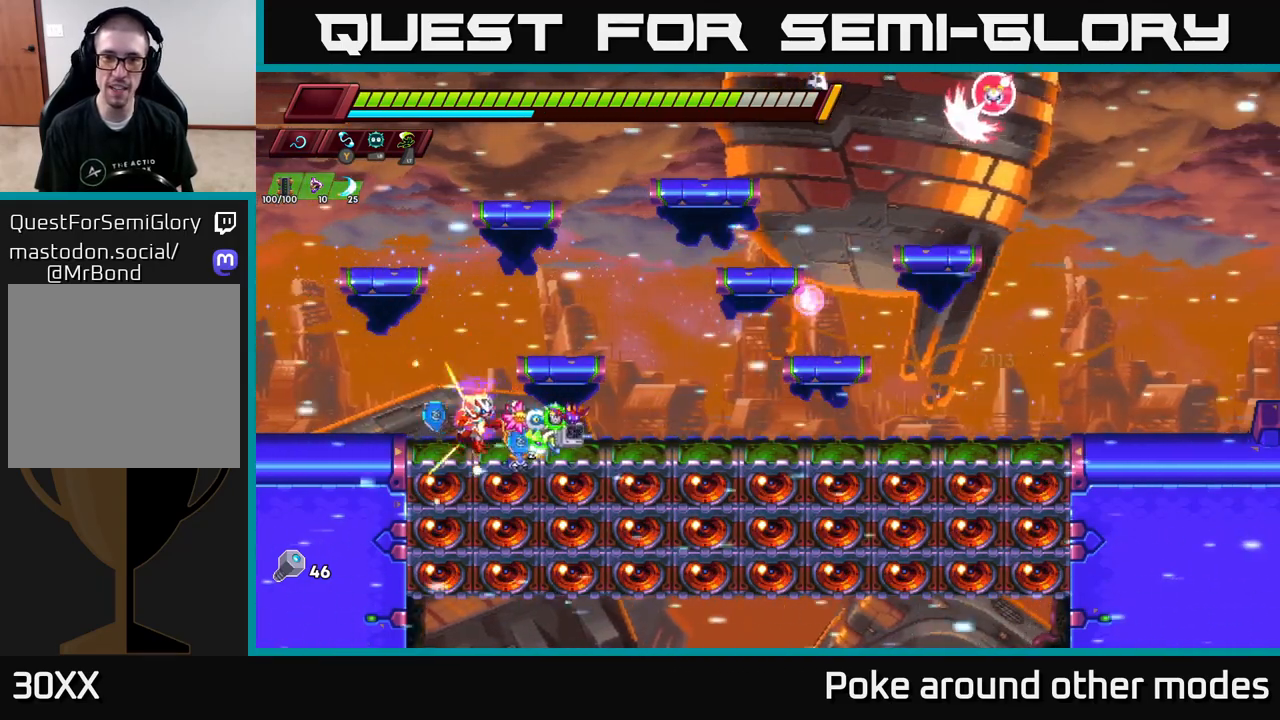
{"buttons": [], "left_stick": "right", "right_stick": "center", "events": [[267, "left_stick", "right"], [300, "R2", "down"], [450, "R2", "up"]]}
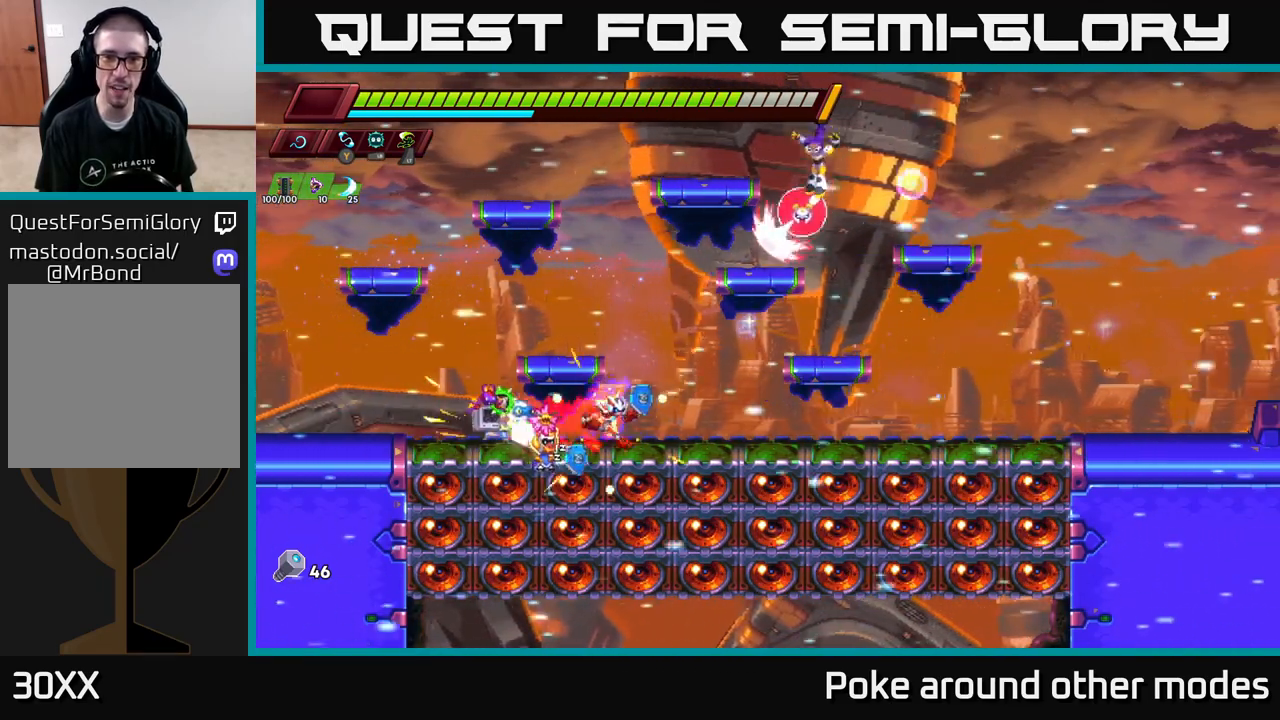
{"buttons": ["R2"], "left_stick": "right", "right_stick": "center", "events": [[17, "R2", "down"]]}
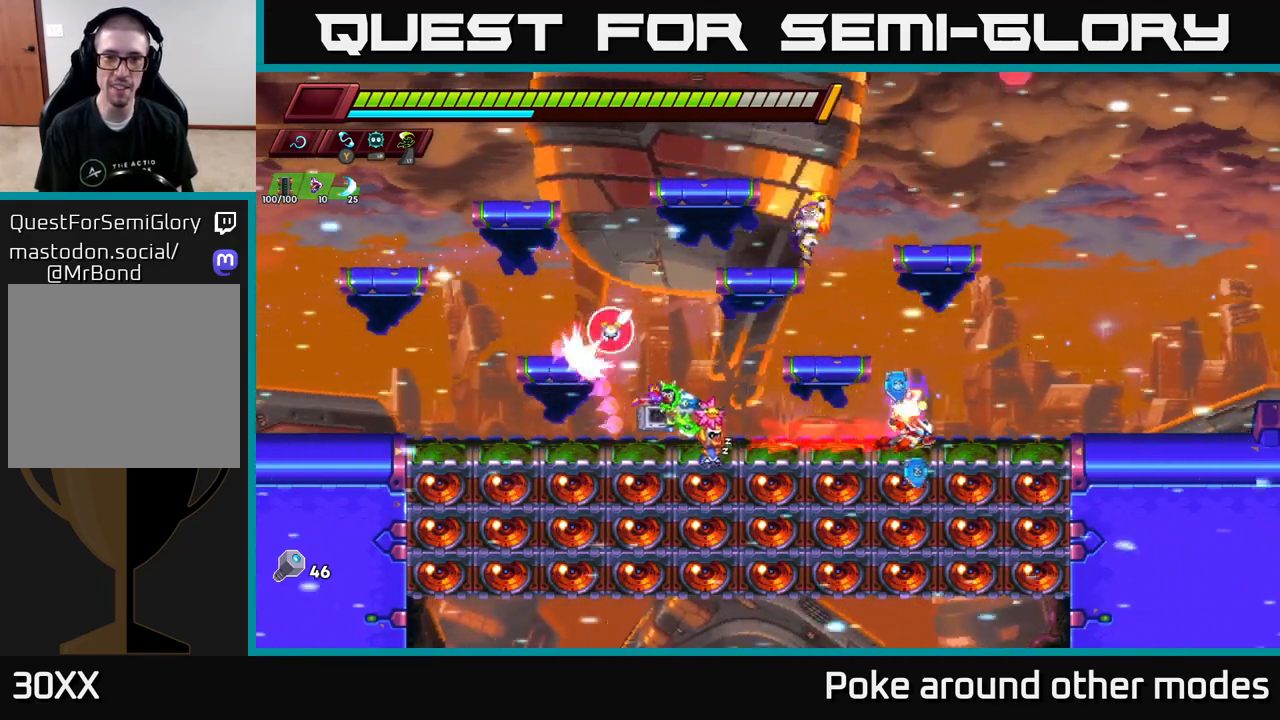
{"buttons": [], "left_stick": "right", "right_stick": "center", "events": [[117, "R2", "up"], [133, "A", "down"], [167, "R2", "down"], [183, "left_stick", "left"], [217, "R2", "up"], [300, "X", "down"], [300, "left_stick", "center"], [383, "left_stick", "up-left"], [417, "X", "up"], [450, "A", "up"], [500, "left_stick", "right"]]}
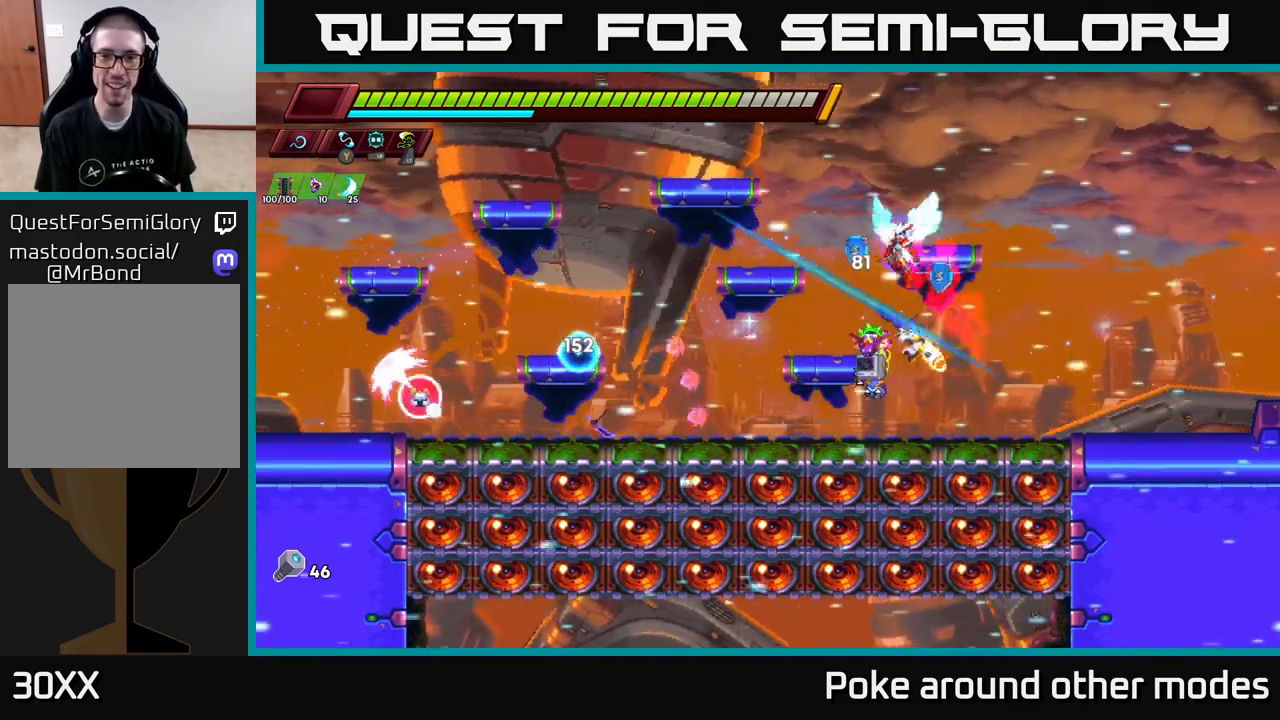
{"buttons": [], "left_stick": "up-left", "right_stick": "center", "events": [[83, "A", "down"], [133, "R2", "down"], [250, "R2", "up"], [267, "left_stick", "up-left"], [283, "A", "up"]]}
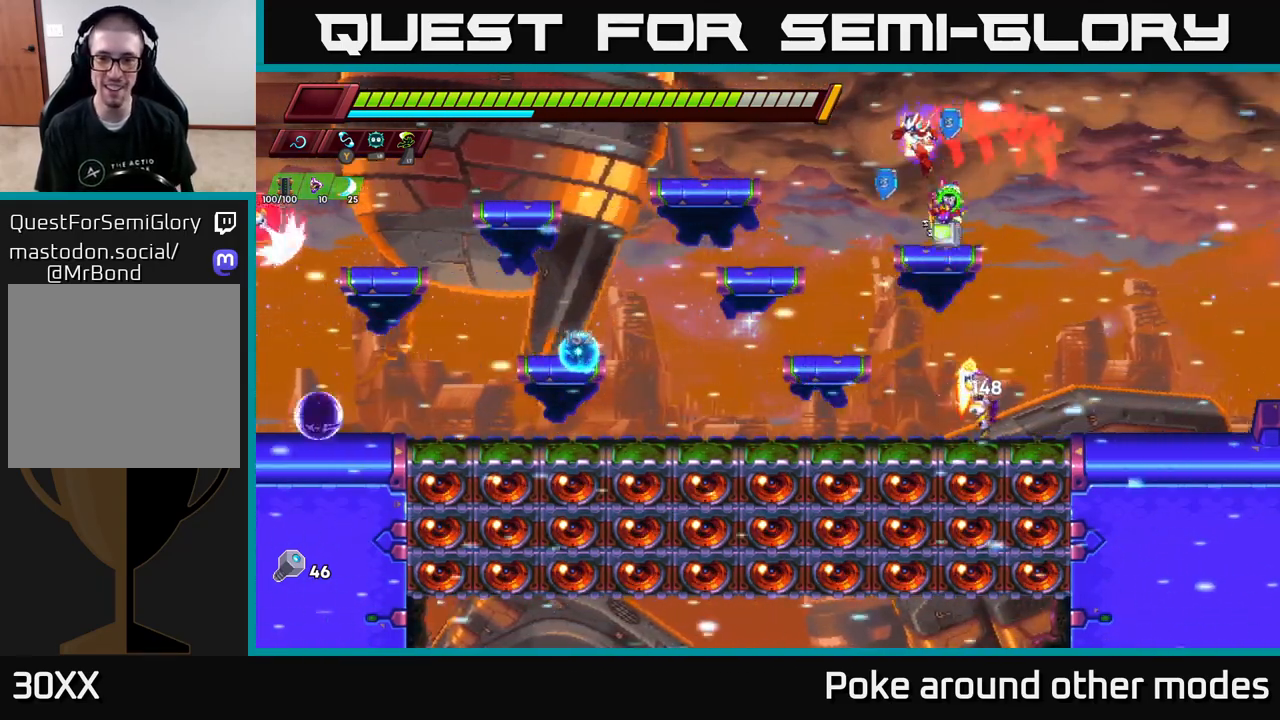
{"buttons": [], "left_stick": "left", "right_stick": "center", "events": [[200, "left_stick", "down-right"], [267, "X", "down"], [333, "left_stick", "left"], [400, "X", "up"]]}
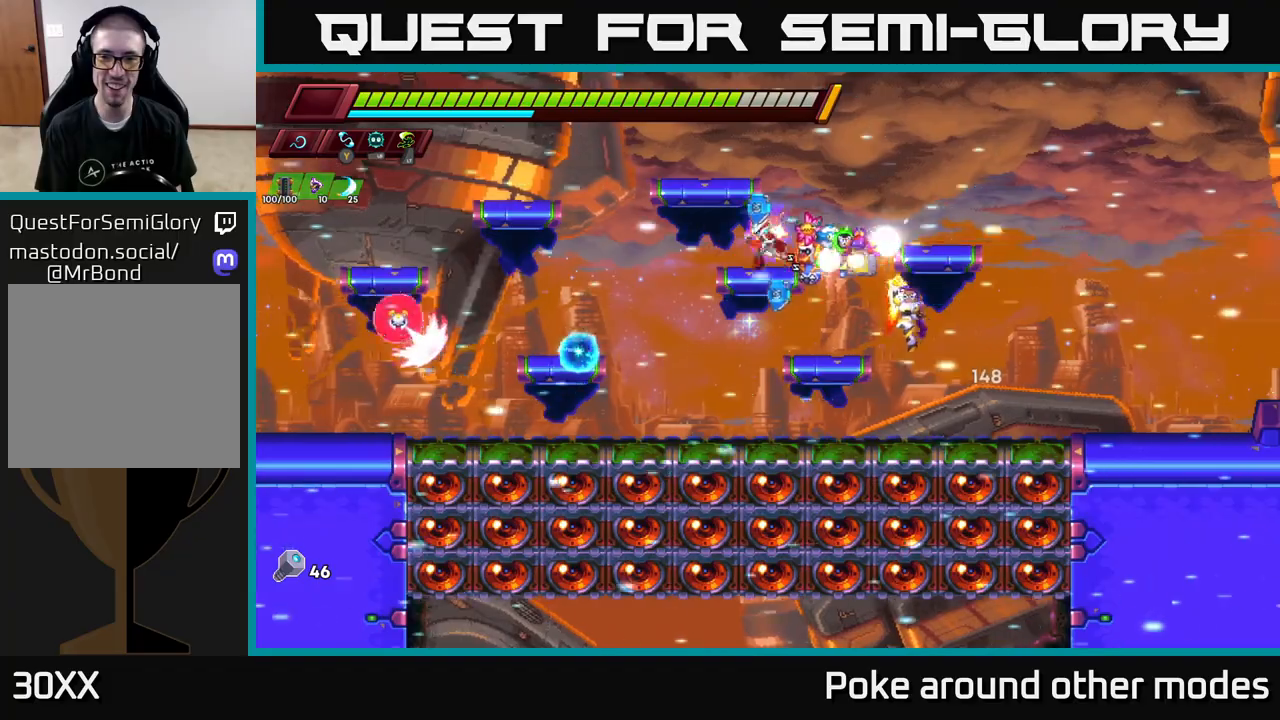
{"buttons": [], "left_stick": "up-left", "right_stick": "center", "events": [[33, "A", "down"], [67, "left_stick", "center"], [150, "X", "down"], [150, "left_stick", "up-left"], [267, "X", "up"], [300, "A", "up"]]}
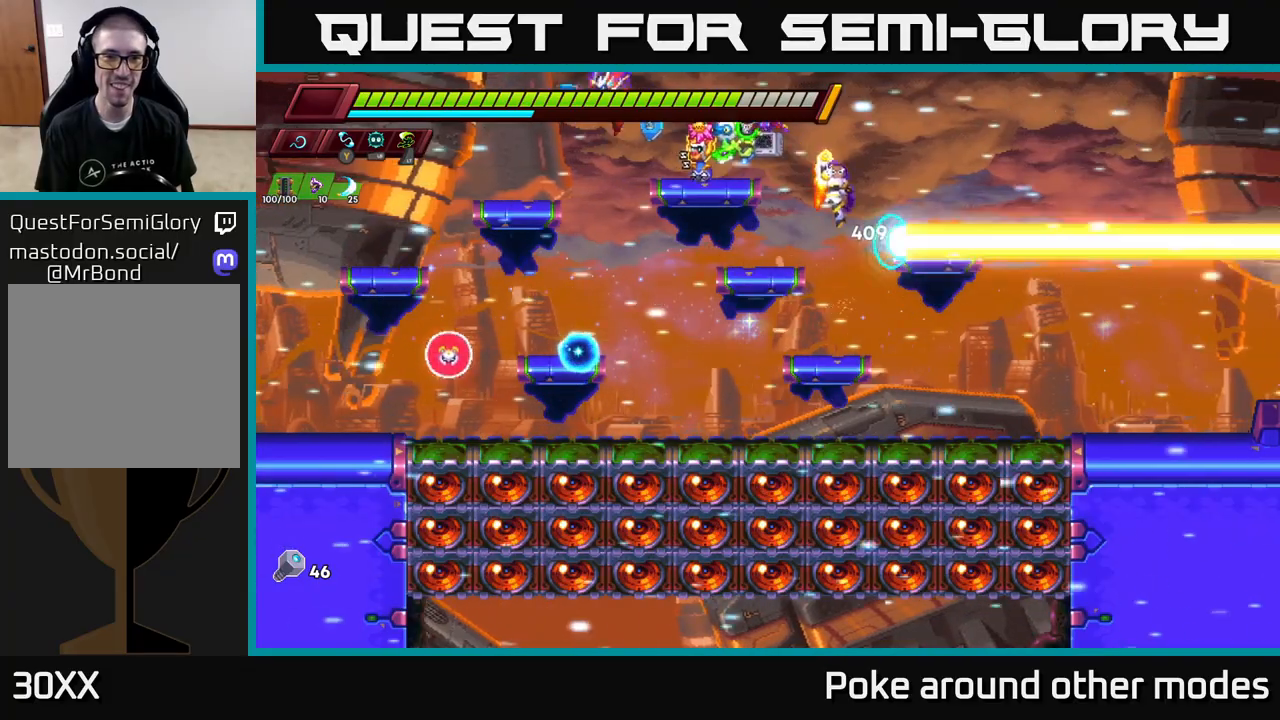
{"buttons": [], "left_stick": "left", "right_stick": "center", "events": [[67, "left_stick", "center"], [317, "left_stick", "right"], [500, "left_stick", "left"]]}
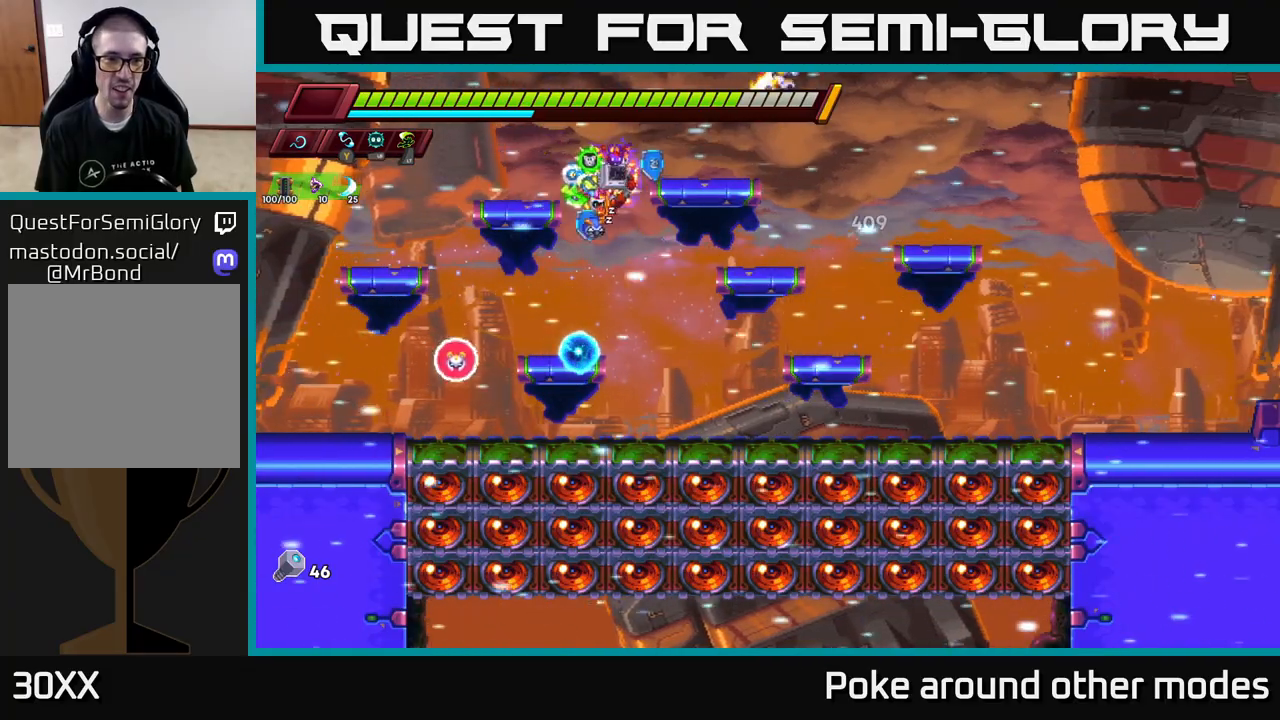
{"buttons": [], "left_stick": "right", "right_stick": "center", "events": [[100, "left_stick", "center"], [367, "X", "down"], [467, "X", "up"], [467, "left_stick", "right"]]}
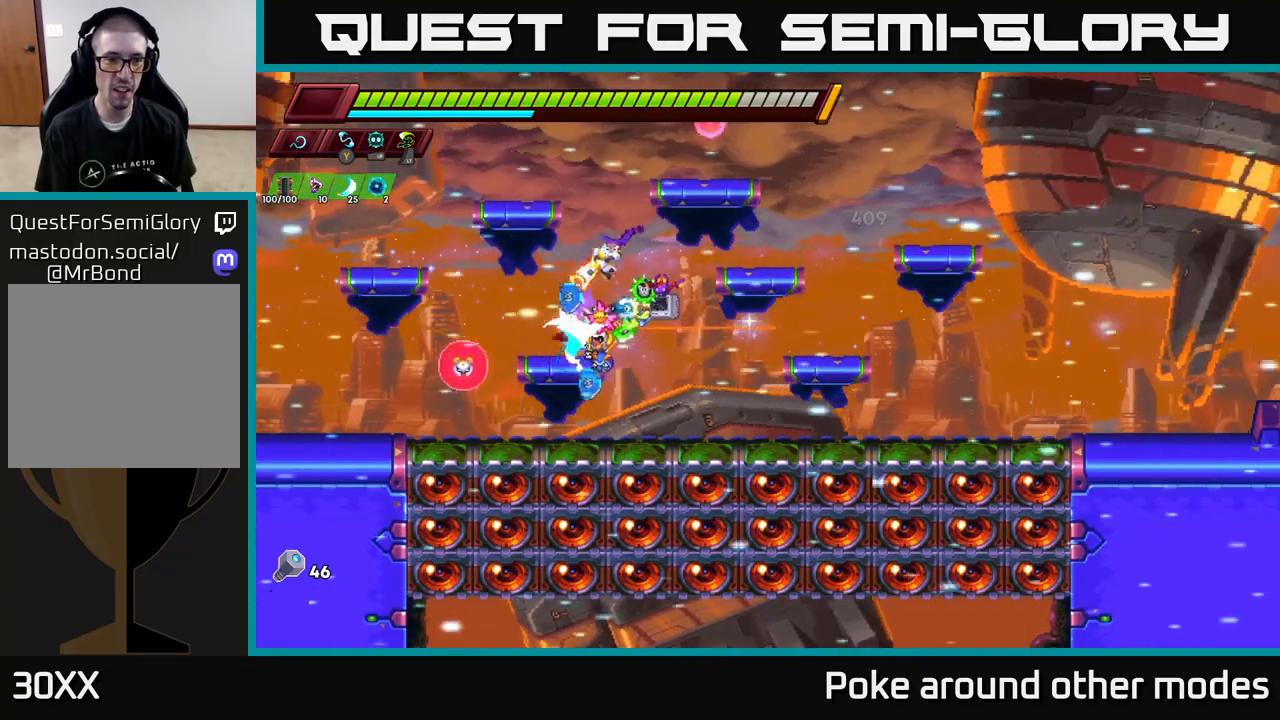
{"buttons": [], "left_stick": "left", "right_stick": "center", "events": [[67, "R2", "down"], [267, "R2", "up"], [300, "left_stick", "left"], [383, "X", "down"], [500, "X", "up"]]}
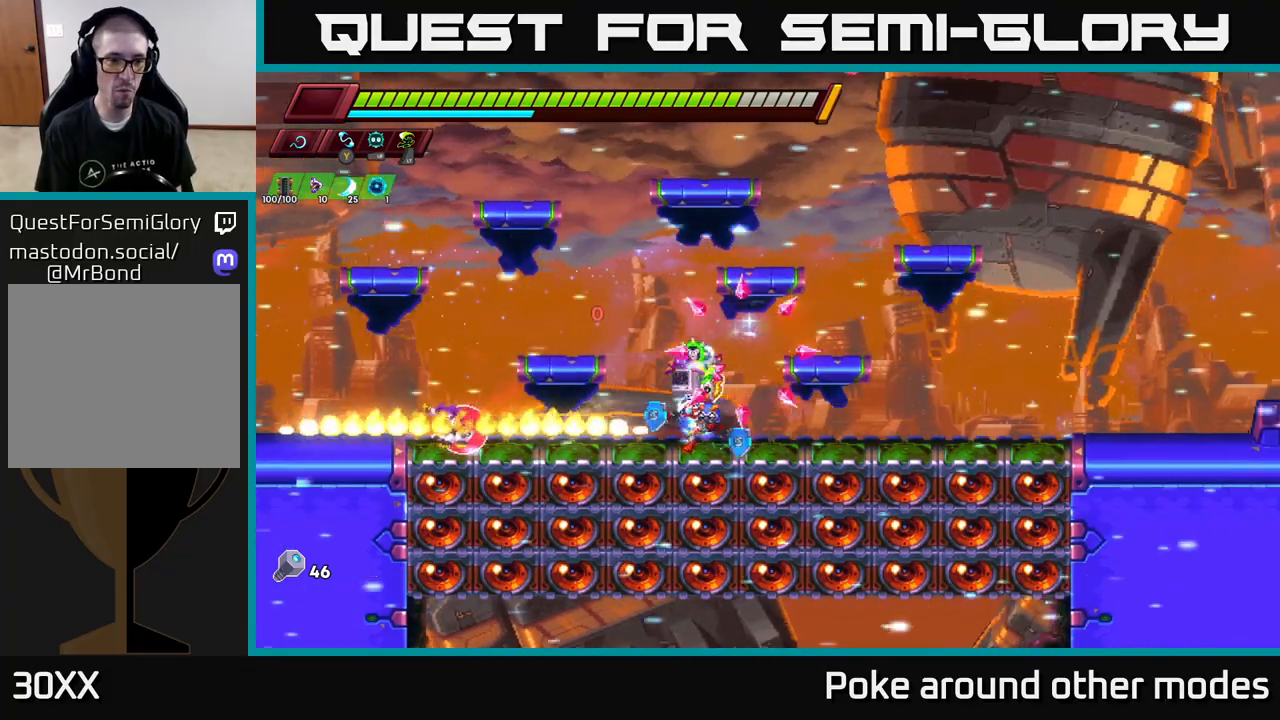
{"buttons": [], "left_stick": "right", "right_stick": "center", "events": [[67, "left_stick", "right"], [83, "A", "down"], [100, "R2", "down"], [300, "R2", "up"], [333, "A", "up"]]}
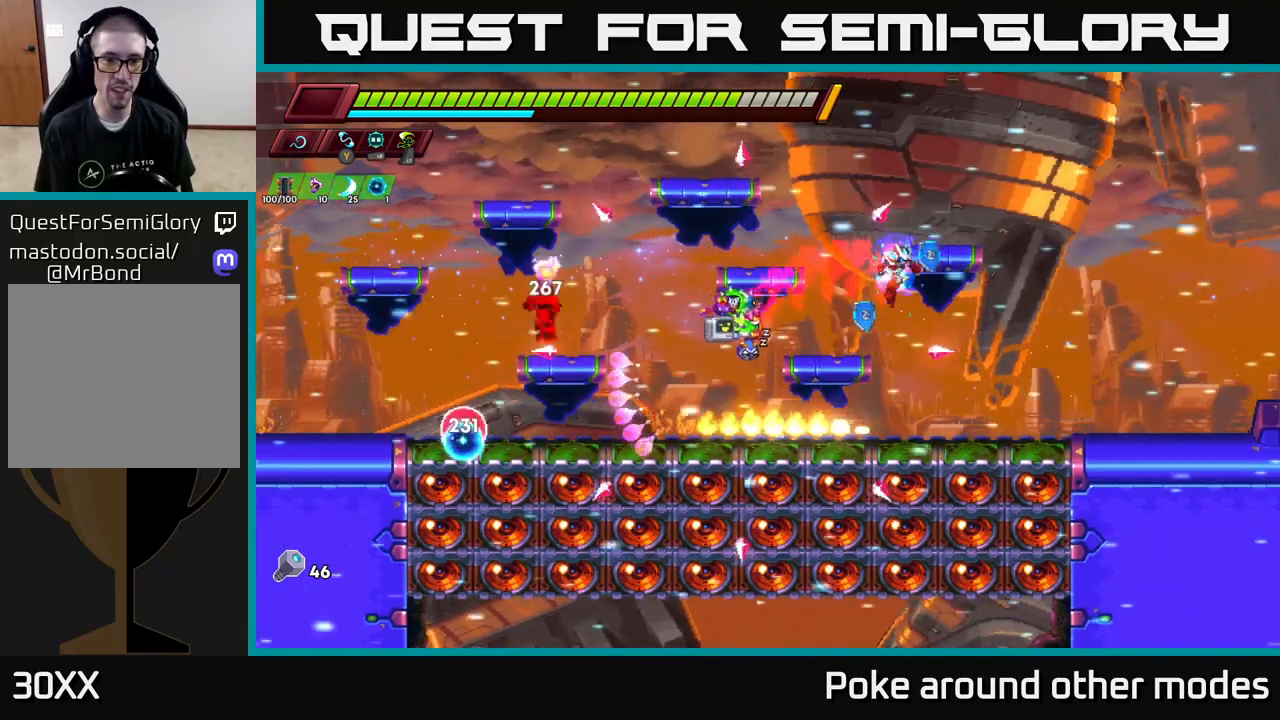
{"buttons": [], "left_stick": "center", "right_stick": "center", "events": [[67, "left_stick", "left"], [100, "A", "down"], [117, "R2", "down"], [200, "R2", "up"], [217, "A", "up"], [283, "left_stick", "center"], [417, "X", "down"], [500, "X", "up"]]}
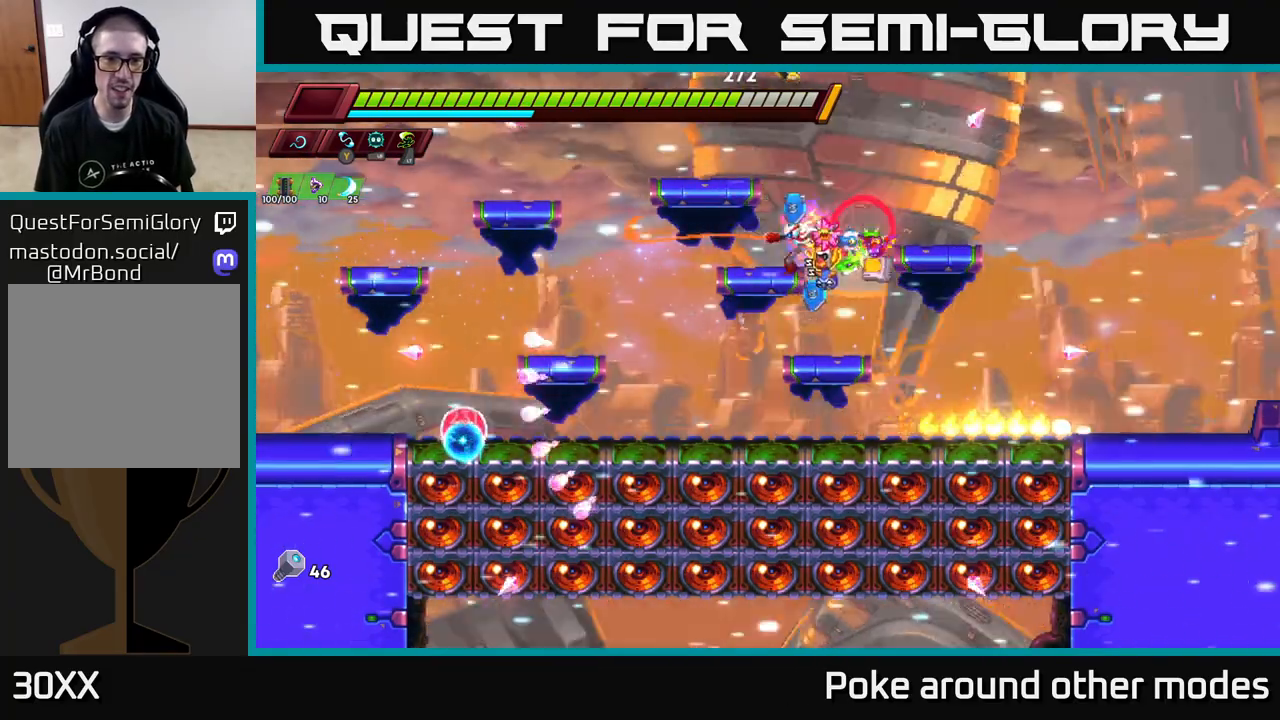
{"buttons": [], "left_stick": "center", "right_stick": "center", "events": [[17, "left_stick", "left"], [467, "left_stick", "center"]]}
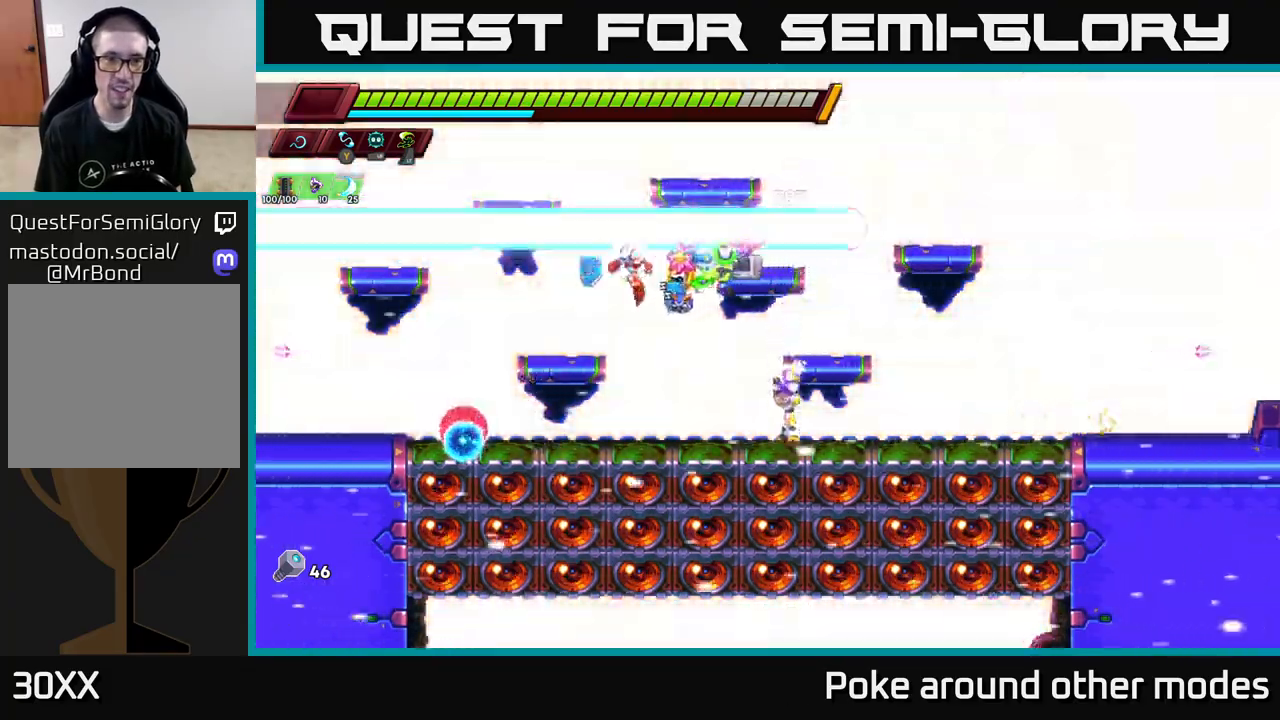
{"buttons": [], "left_stick": "right", "right_stick": "center", "events": [[50, "X", "down"], [200, "X", "up"], [333, "left_stick", "left"], [400, "X", "down"], [467, "left_stick", "right"], [500, "X", "up"]]}
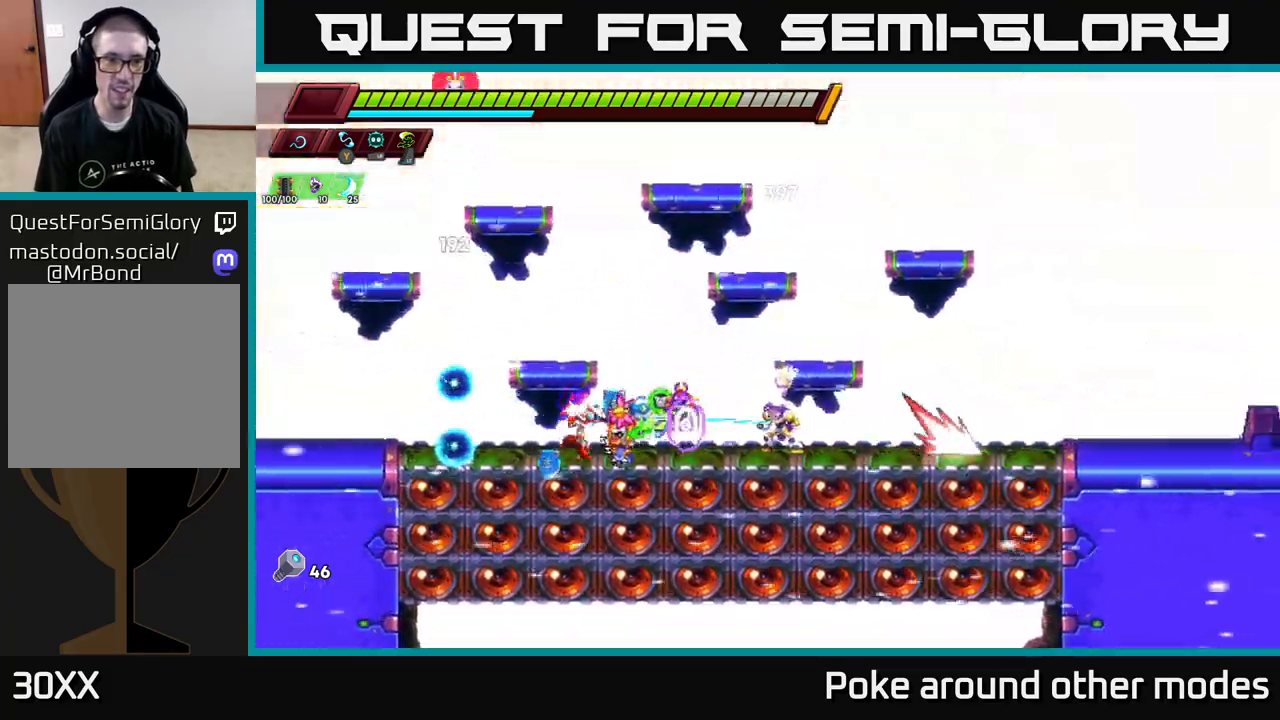
{"buttons": ["R2"], "left_stick": "right", "right_stick": "center", "events": [[100, "A", "down"], [117, "left_stick", "left"], [200, "left_stick", "right"], [217, "X", "down"], [250, "A", "up"], [367, "X", "up"], [500, "R2", "down"]]}